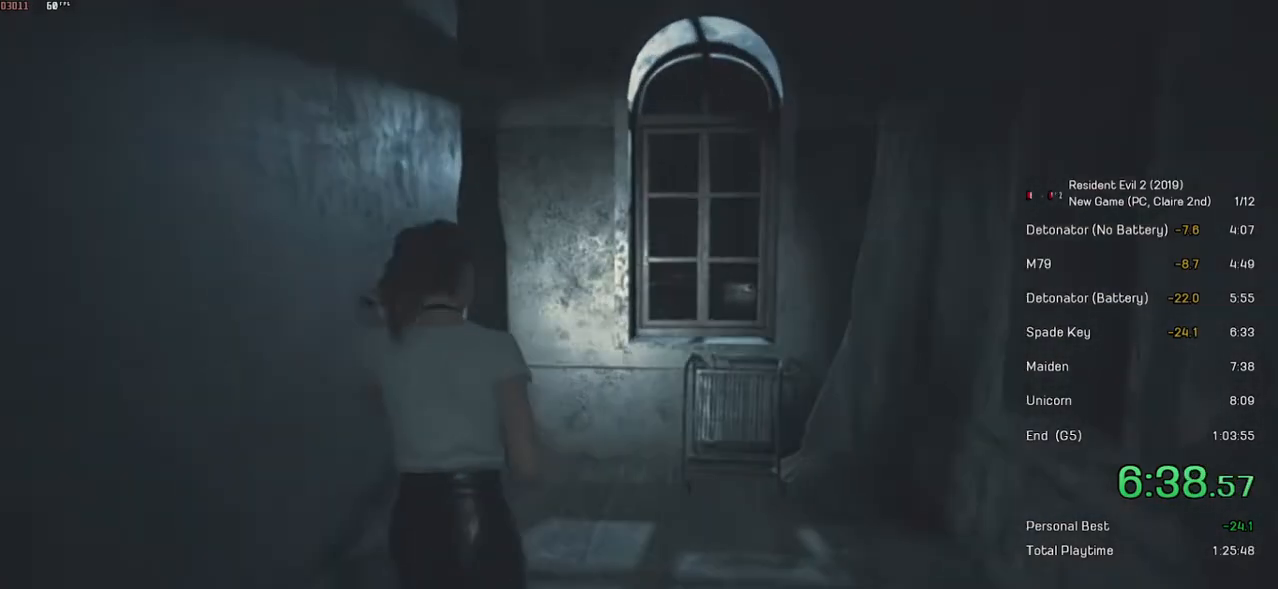
Gameplay with keyboard and mouse; each line is a JSON object with the keys and mouse buttons held at the frame after it. "events" lists presses ("down") and releases ("up") of "a", "ctrl", "d", "e", "f", "q", "r", "s", "shift", "space", "tab", "w", "mouse_left", "mouse_wheel" and "mouse_right" between this image and that frame as [ms after this image, input, new state], when the widget could be followed in between. "mouse_left", "mouse_wheel", "mouse_right" = the "left", "wheel", "right" buttons of the "mouse" list. No other keys are recorded. "wheel" means that the mouse wheel is clicked or scrolled. Mouse movement is not recorded.
{"keys": ["shift", "w"], "mouse": [], "events": []}
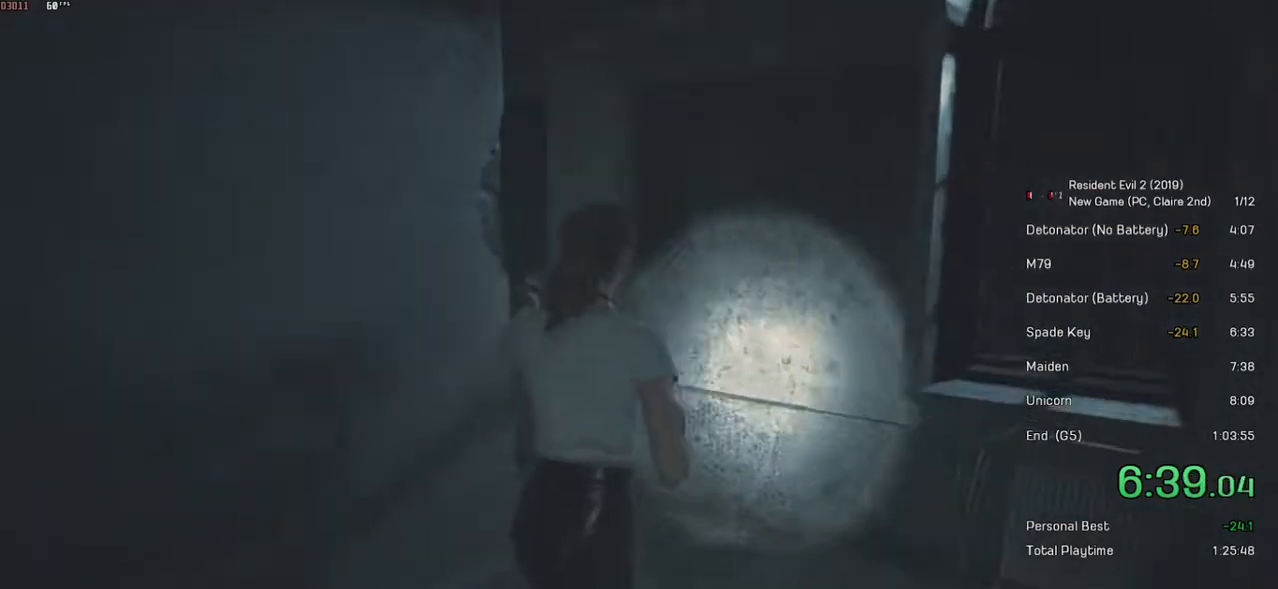
{"keys": ["shift", "w"], "mouse": [], "events": []}
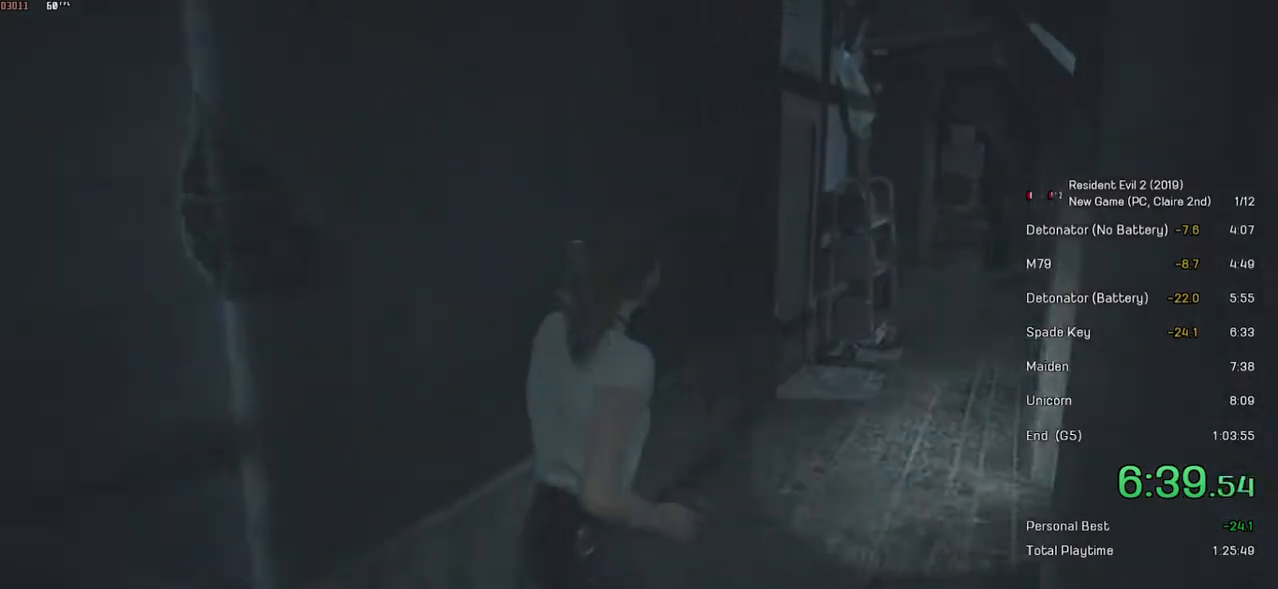
{"keys": ["shift", "w"], "mouse": [], "events": []}
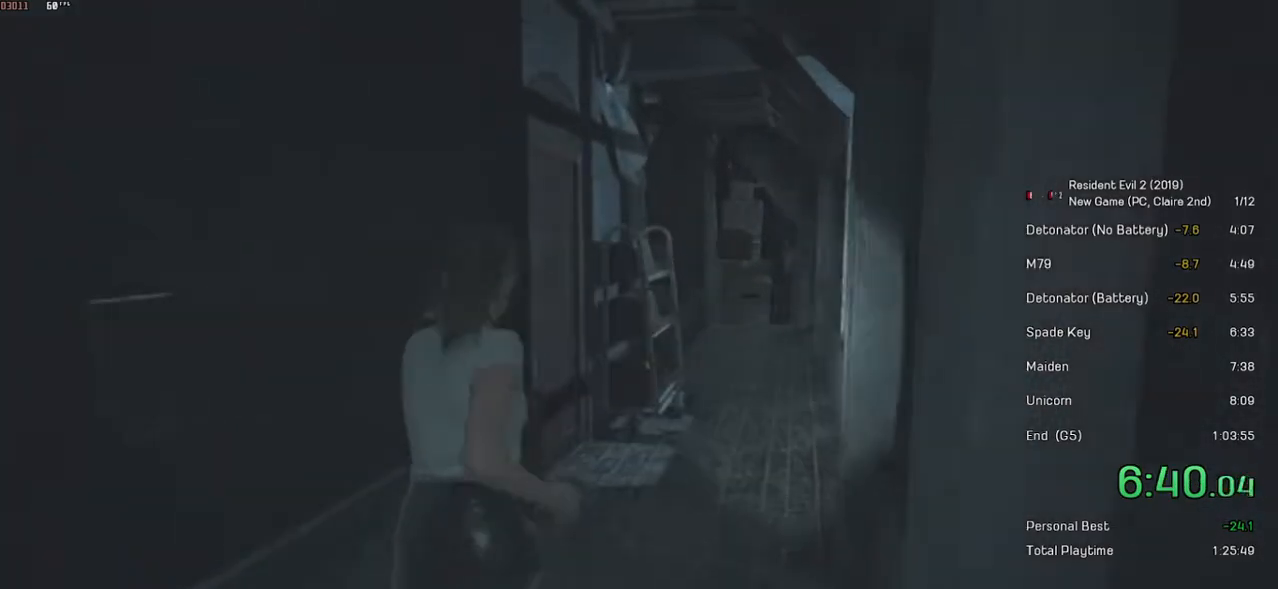
{"keys": ["shift", "w"], "mouse": [], "events": []}
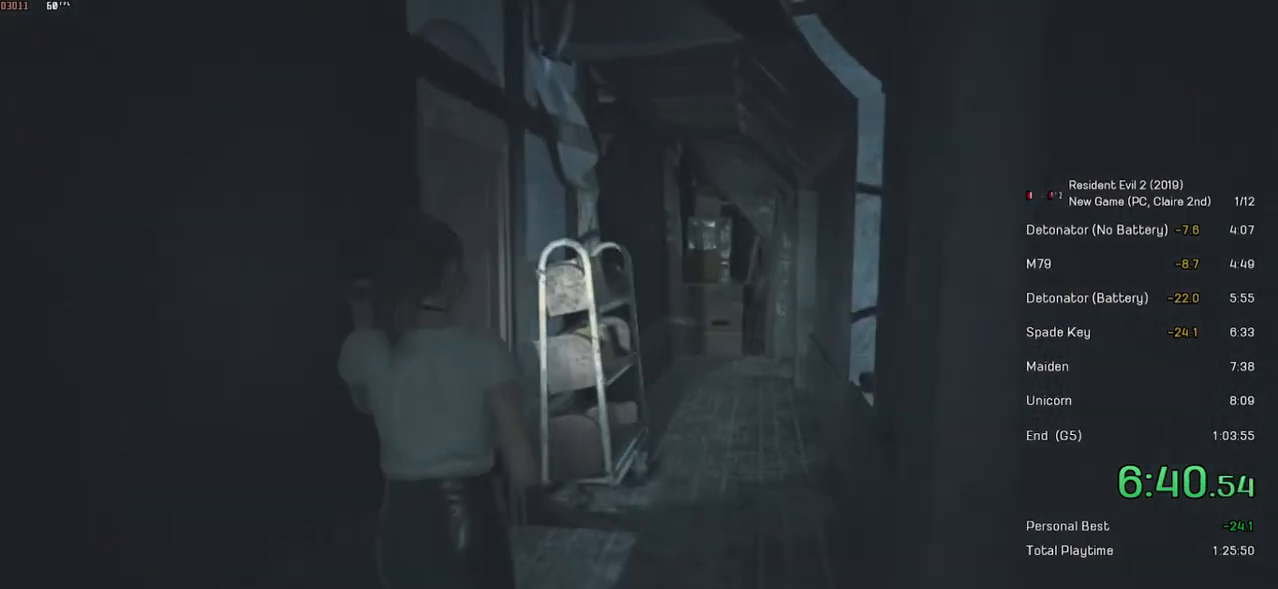
{"keys": ["shift", "w"], "mouse": ["left"], "events": [[483, "mouse_left", "down"]]}
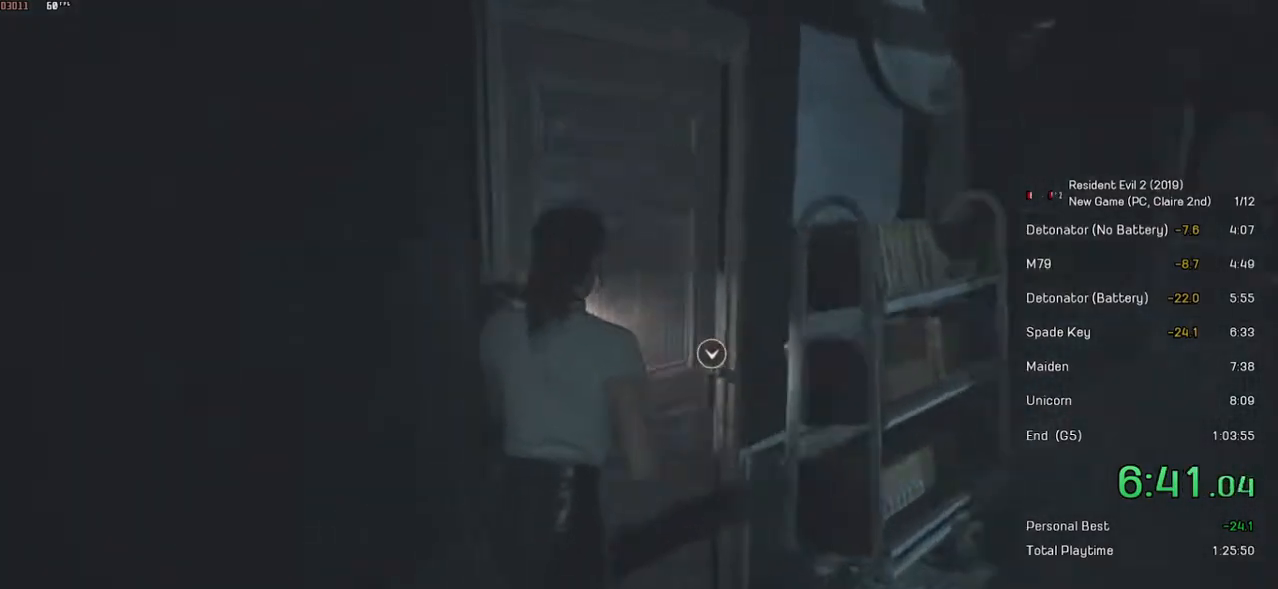
{"keys": ["shift", "w"], "mouse": [], "events": [[83, "mouse_left", "up"], [133, "mouse_left", "down"], [217, "mouse_left", "up"], [233, "mouse_left", "down"], [333, "mouse_left", "up"]]}
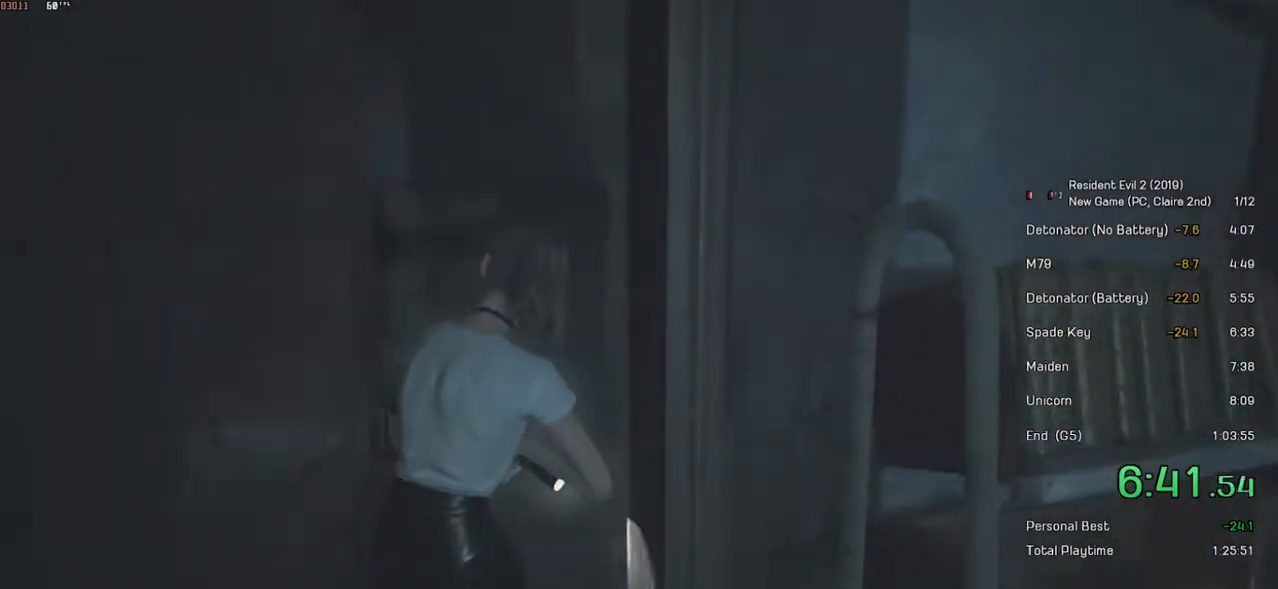
{"keys": ["shift", "w"], "mouse": [], "events": []}
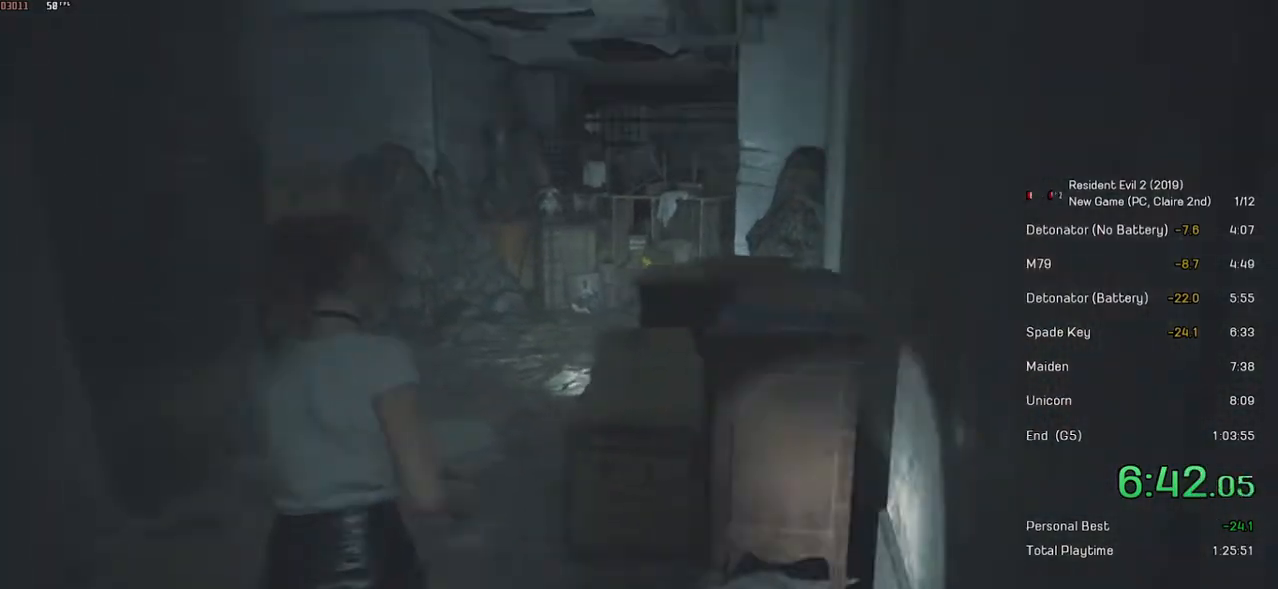
{"keys": ["shift", "w"], "mouse": [], "events": []}
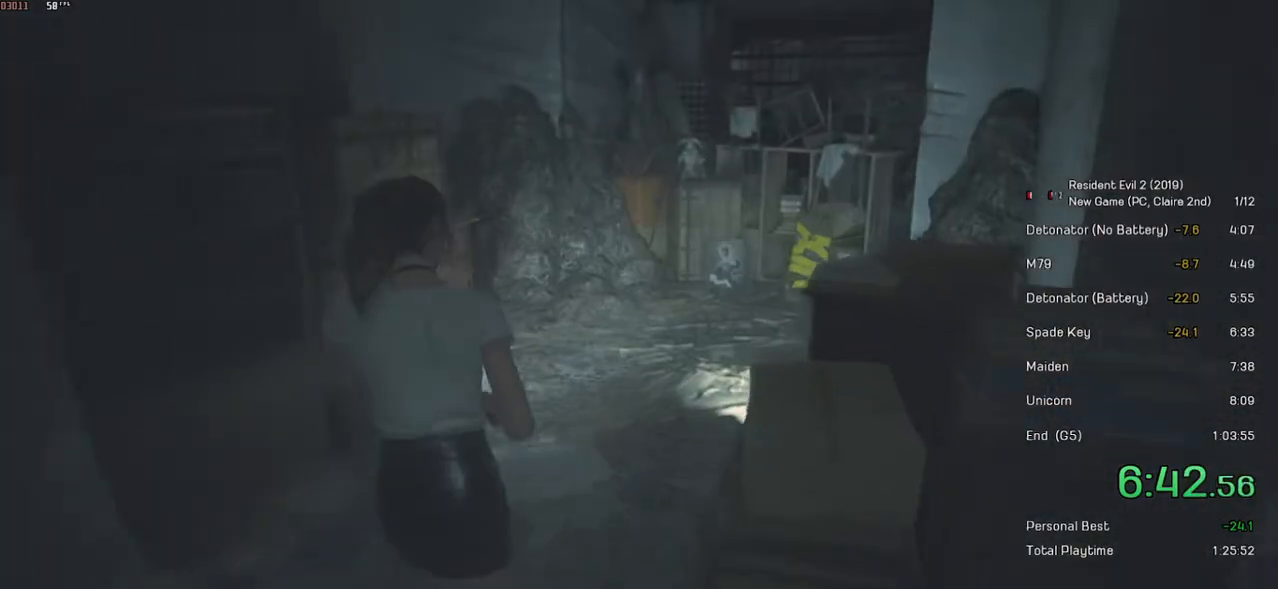
{"keys": ["shift", "w"], "mouse": [], "events": []}
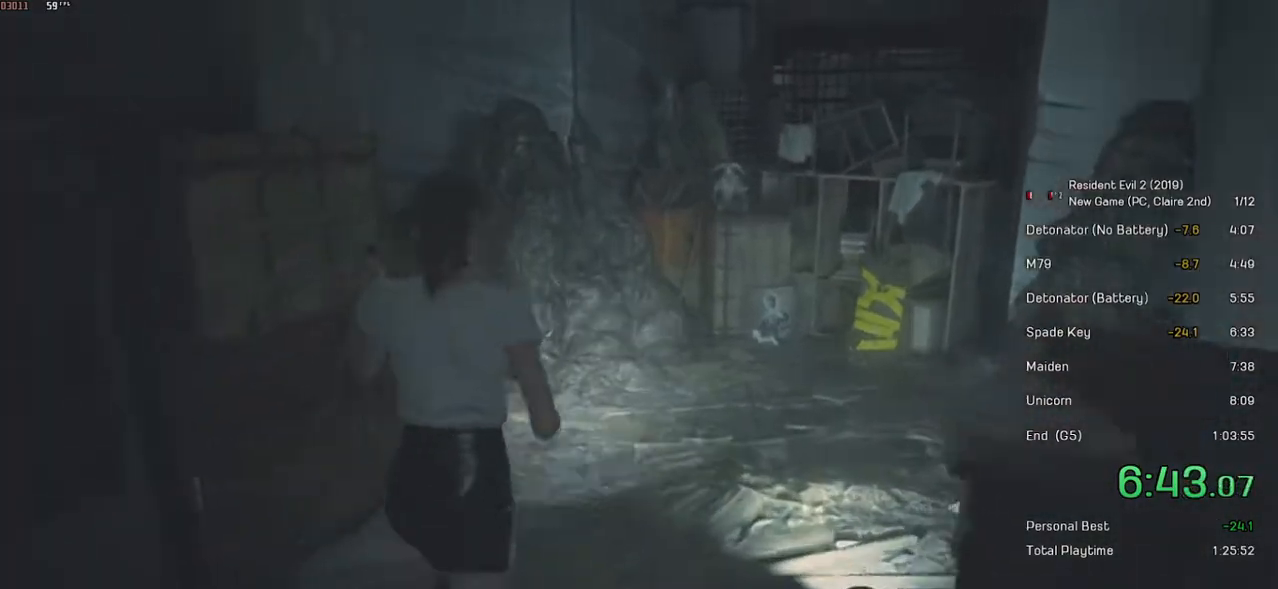
{"keys": ["shift", "w"], "mouse": [], "events": []}
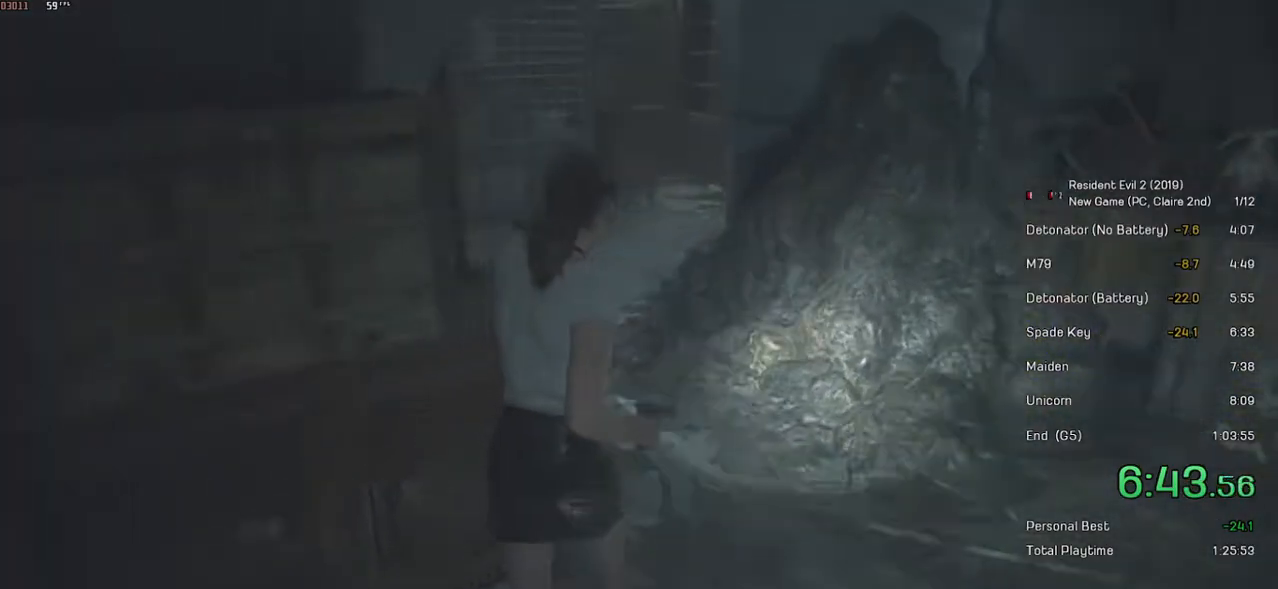
{"keys": ["shift", "w"], "mouse": [], "events": []}
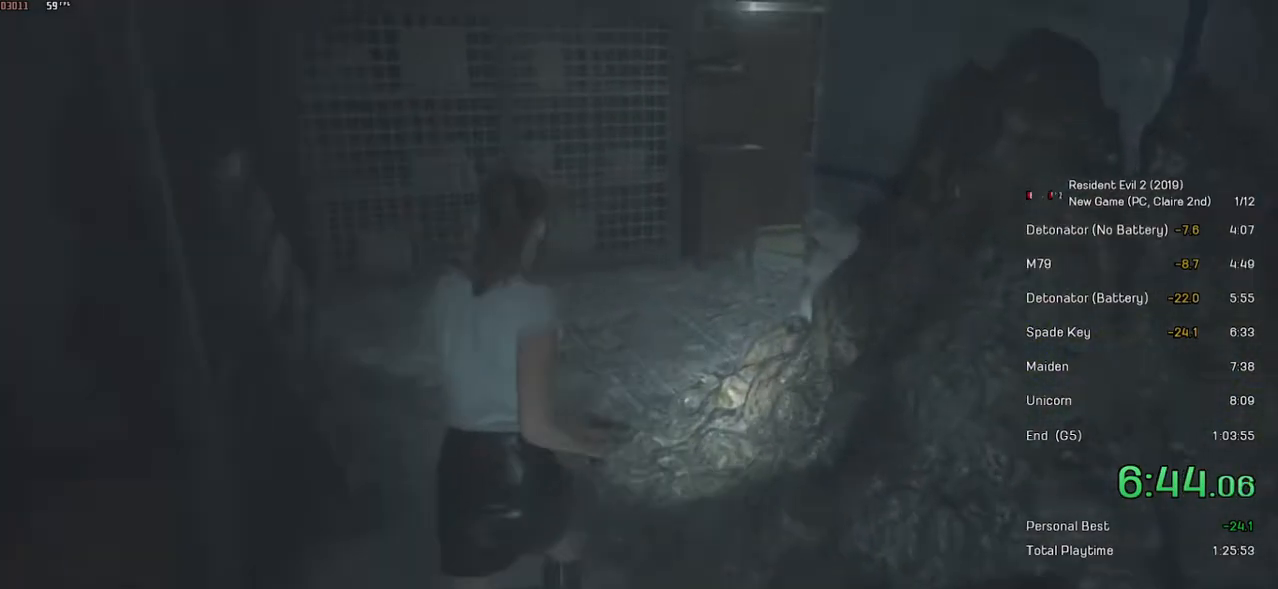
{"keys": ["shift", "w"], "mouse": [], "events": []}
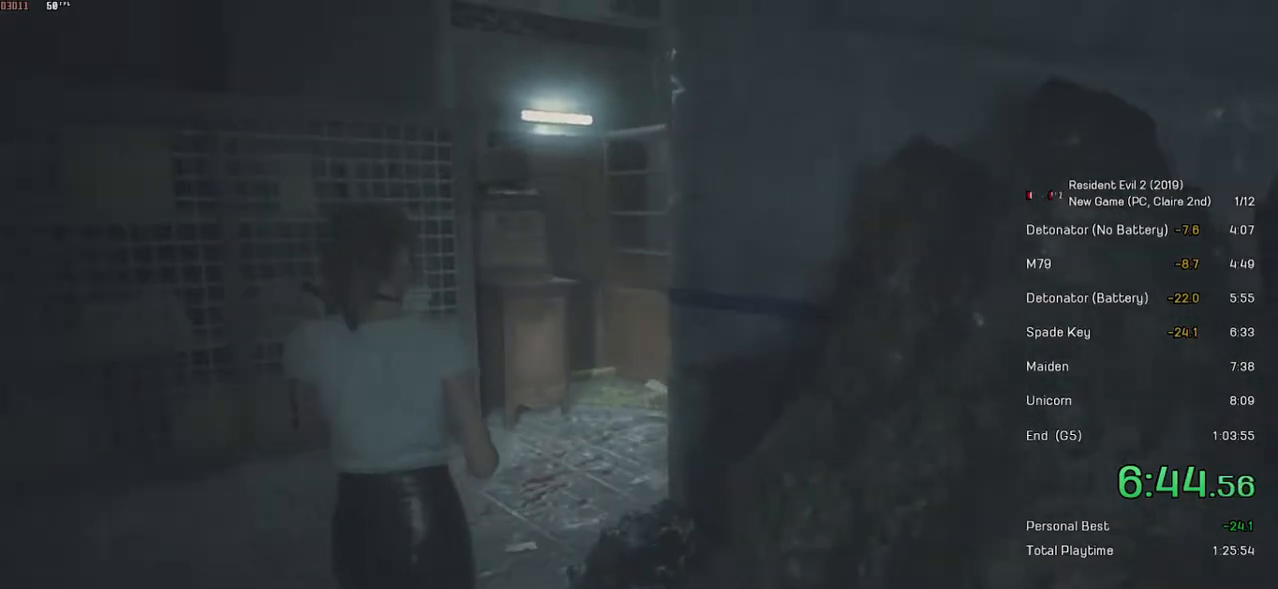
{"keys": ["shift", "w"], "mouse": [], "events": []}
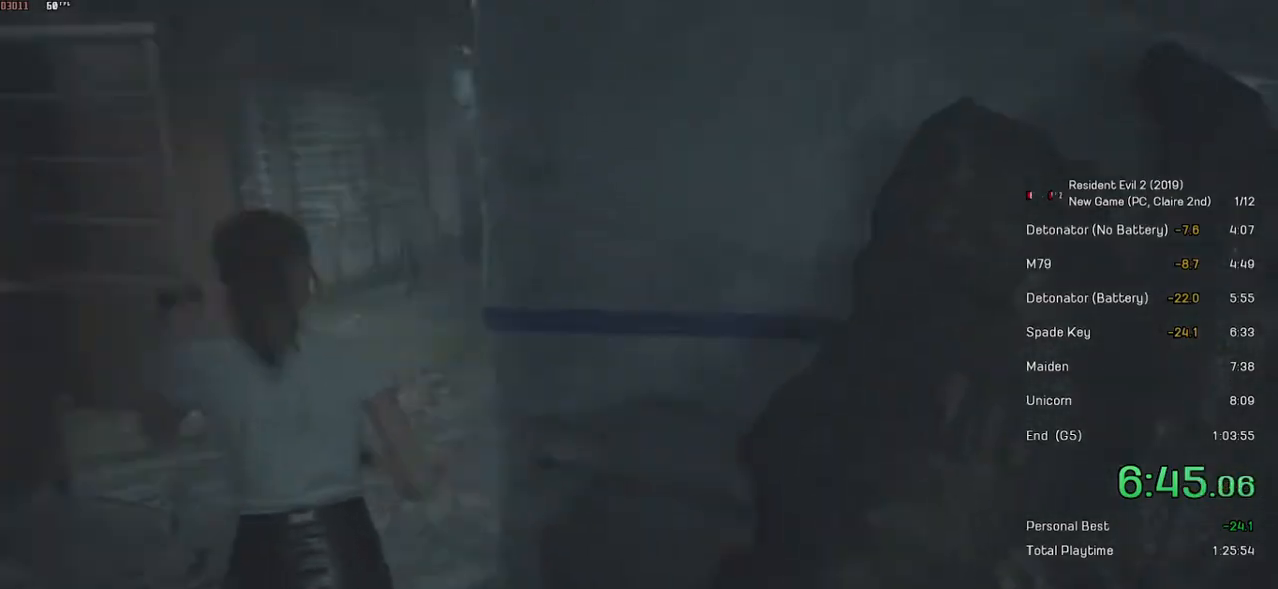
{"keys": ["shift", "w"], "mouse": [], "events": []}
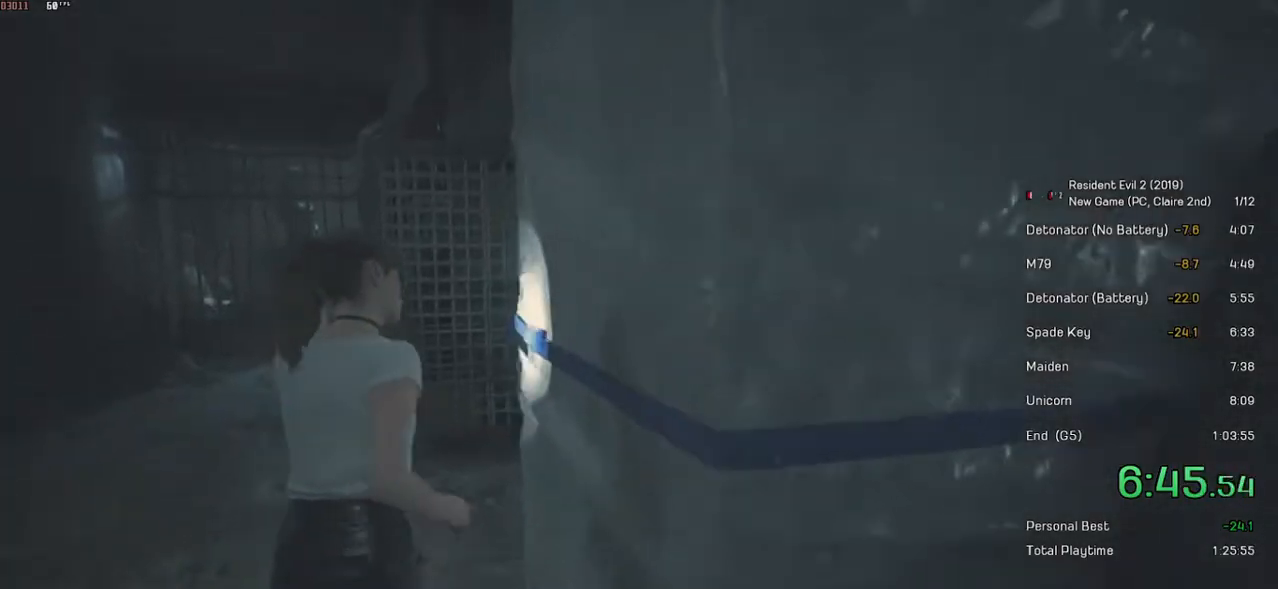
{"keys": ["shift", "w"], "mouse": [], "events": []}
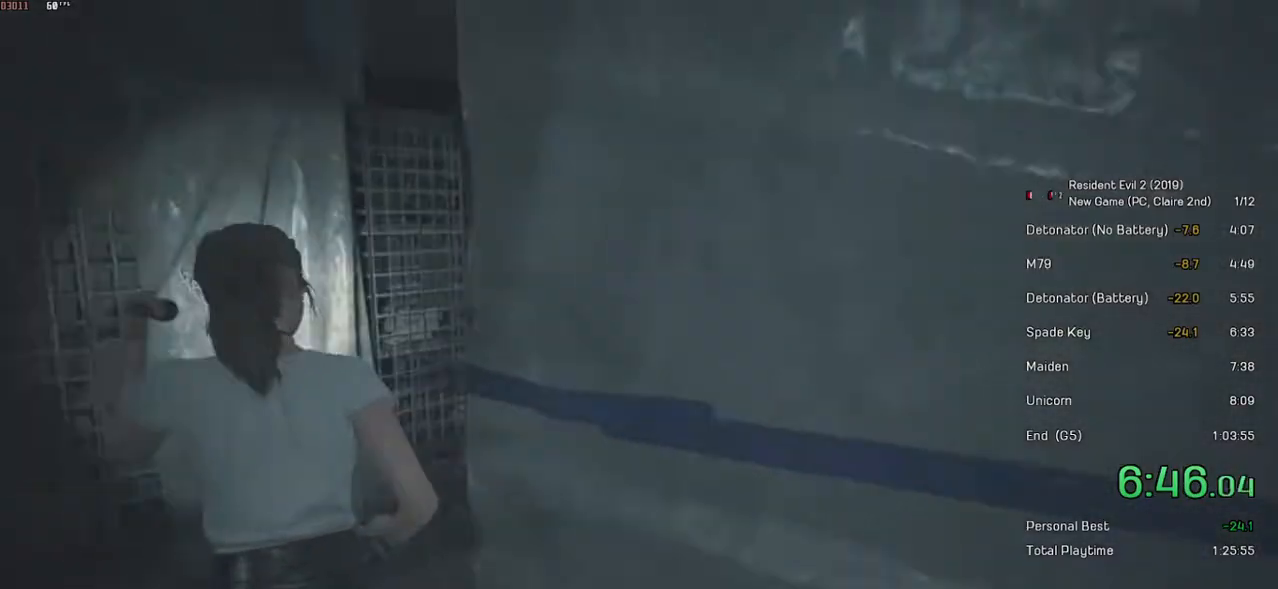
{"keys": ["shift", "w"], "mouse": [], "events": []}
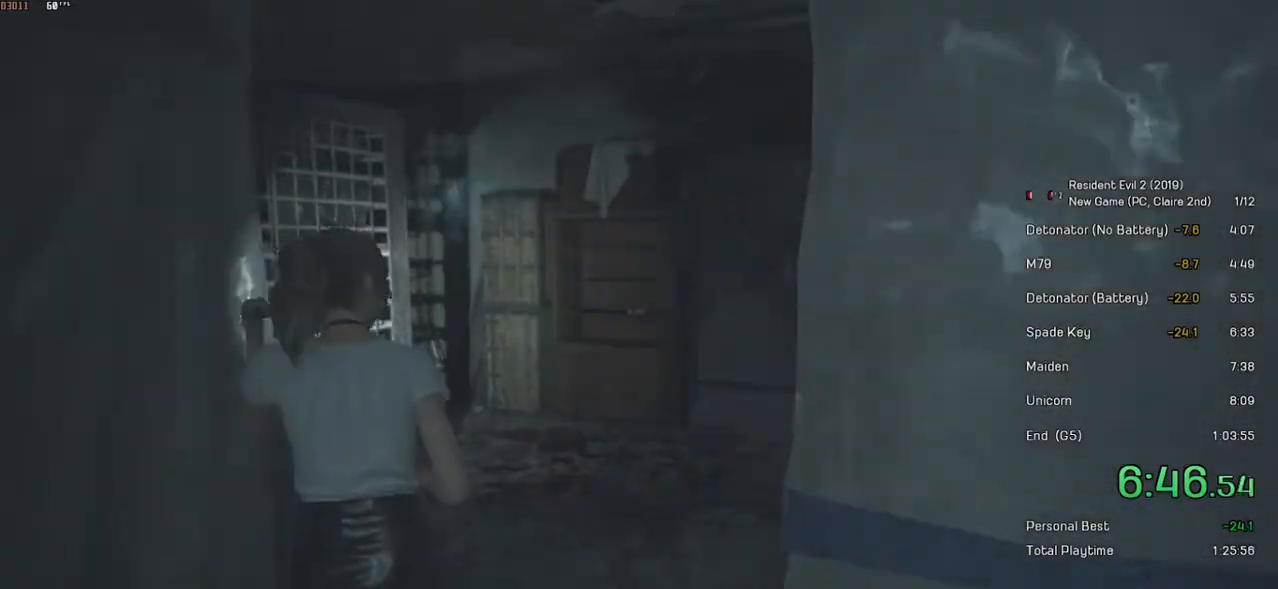
{"keys": ["shift", "w"], "mouse": [], "events": []}
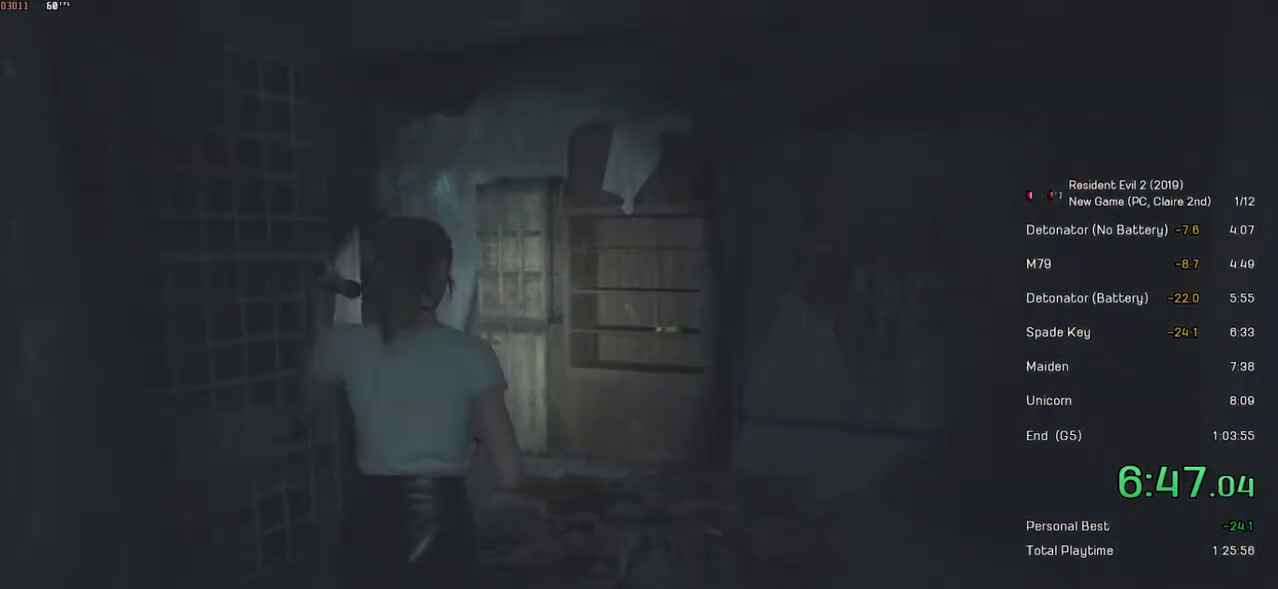
{"keys": ["shift", "w"], "mouse": [], "events": []}
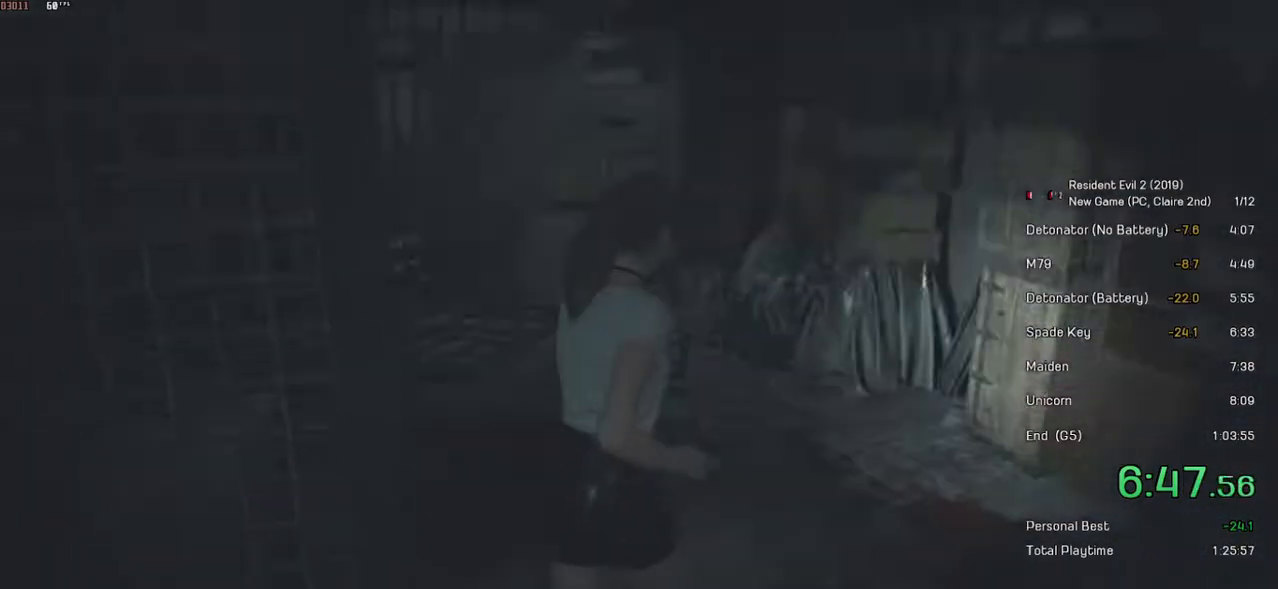
{"keys": ["shift", "w"], "mouse": [], "events": []}
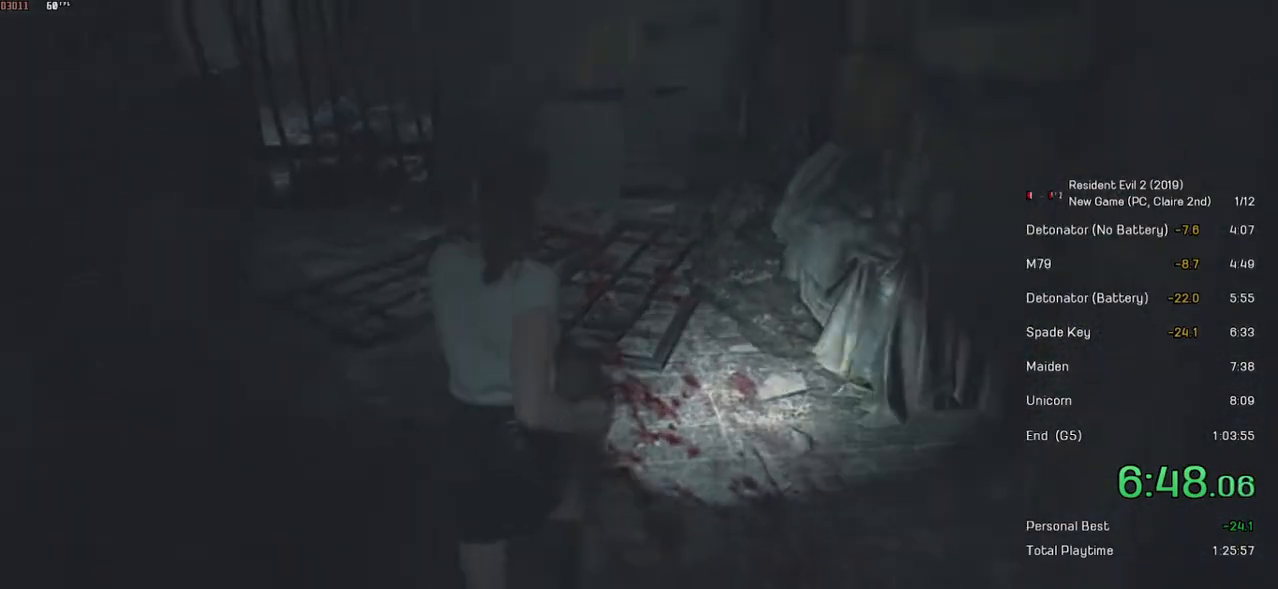
{"keys": ["shift", "w"], "mouse": [], "events": []}
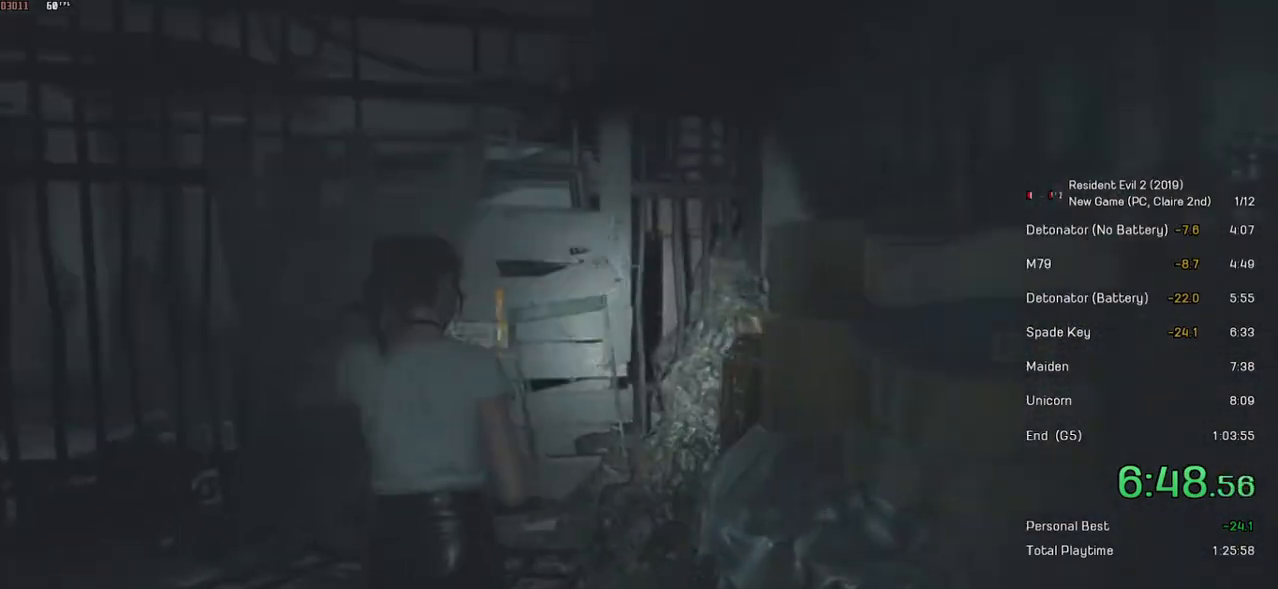
{"keys": ["shift", "w"], "mouse": [], "events": []}
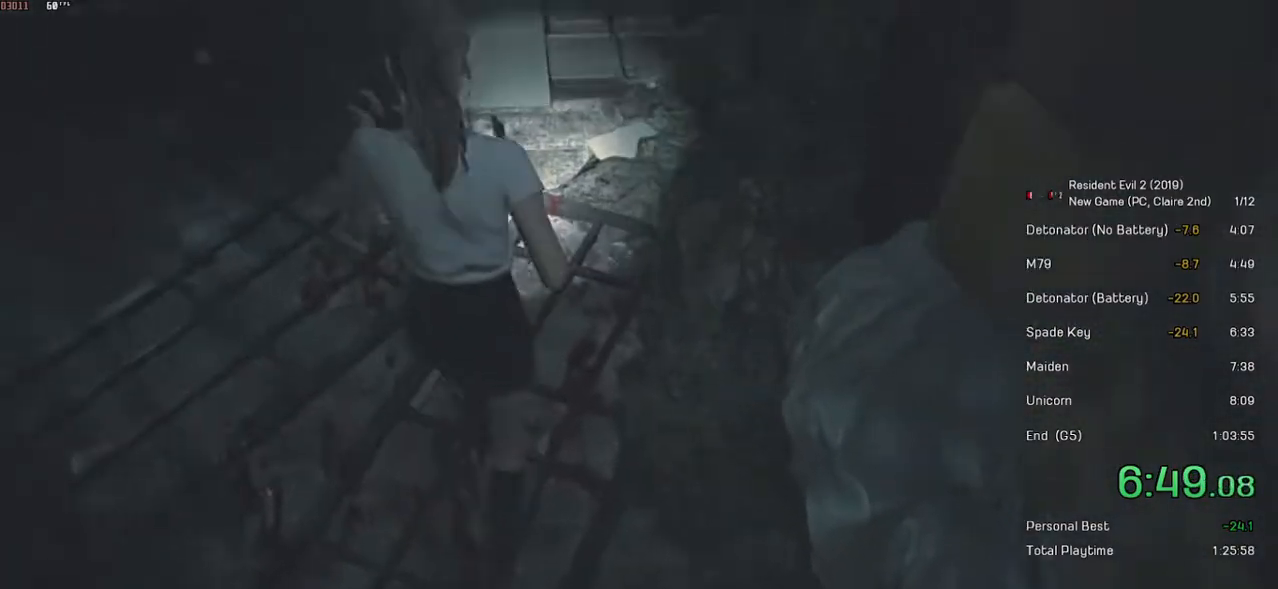
{"keys": ["shift", "w"], "mouse": ["left"], "events": [[483, "mouse_left", "down"]]}
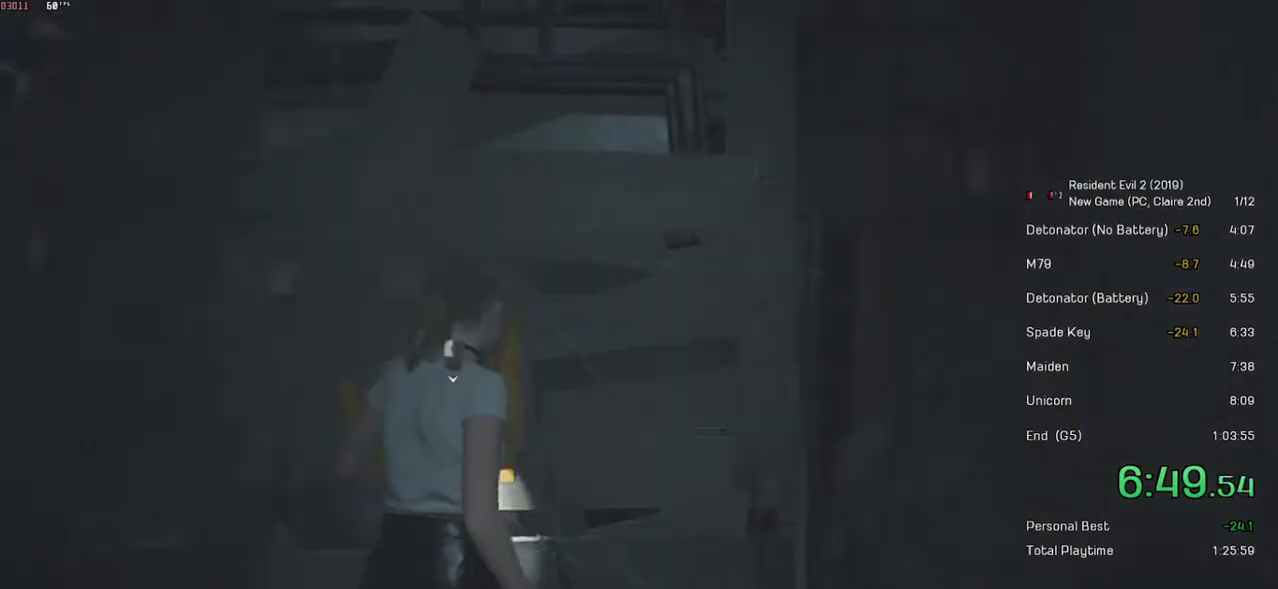
{"keys": ["space"], "mouse": [], "events": [[133, "mouse_left", "up"], [133, "shift", "up"], [133, "w", "up"], [233, "space", "down"], [283, "space", "up"], [383, "space", "down"], [433, "space", "up"], [467, "space", "down"]]}
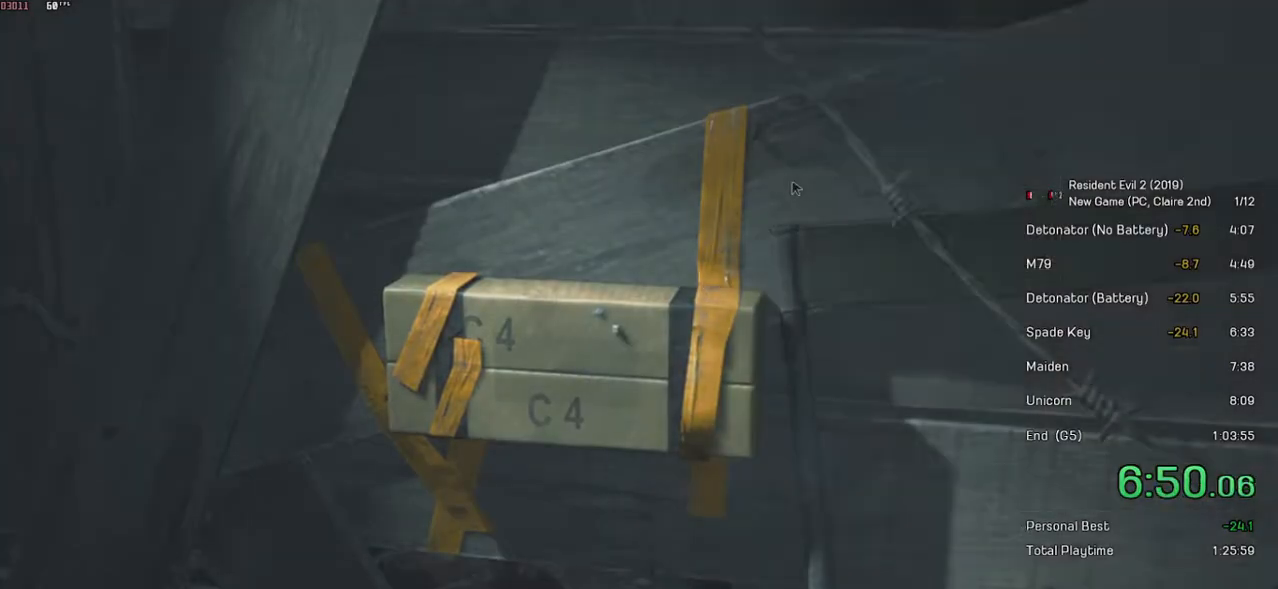
{"keys": ["d", "shift", "w"], "mouse": [], "events": [[33, "mouse_right", "down"], [67, "space", "up"], [167, "mouse_right", "up"], [217, "shift", "down"], [317, "d", "down"], [483, "w", "down"]]}
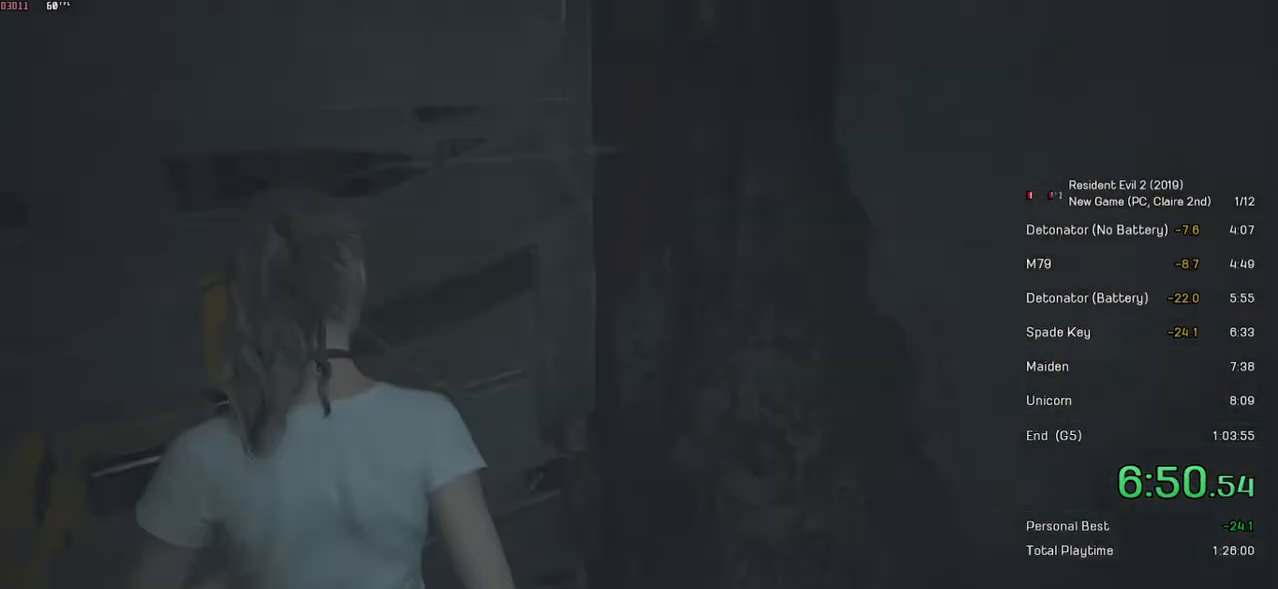
{"keys": ["d", "shift", "w"], "mouse": [], "events": []}
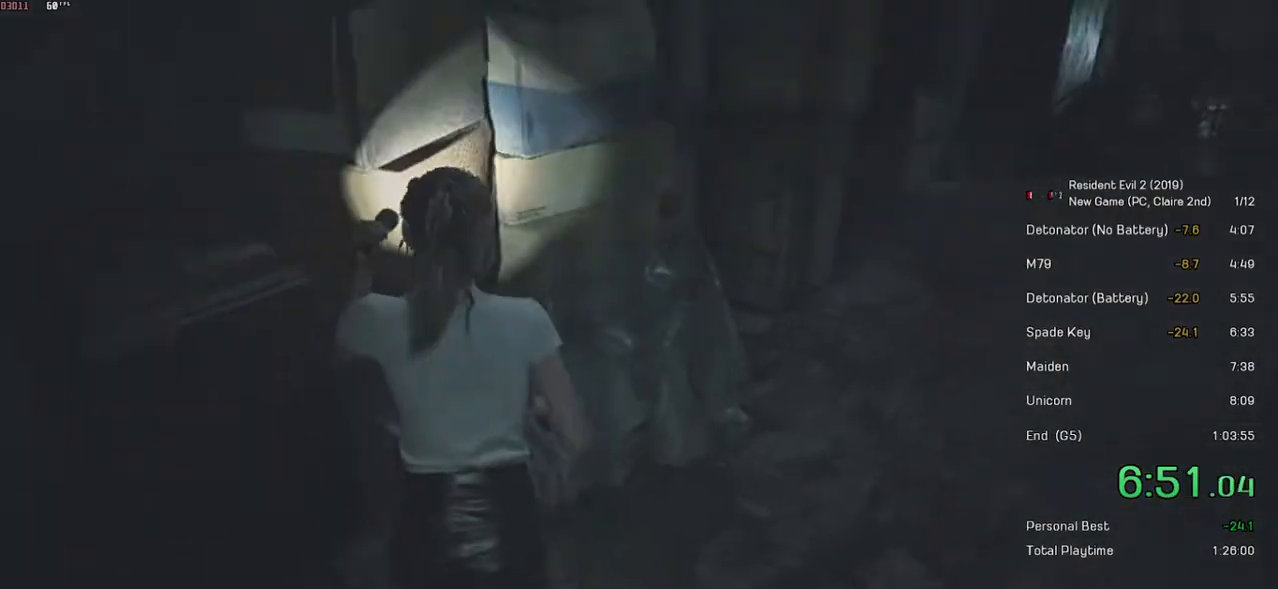
{"keys": ["shift", "w"], "mouse": [], "events": [[117, "d", "up"]]}
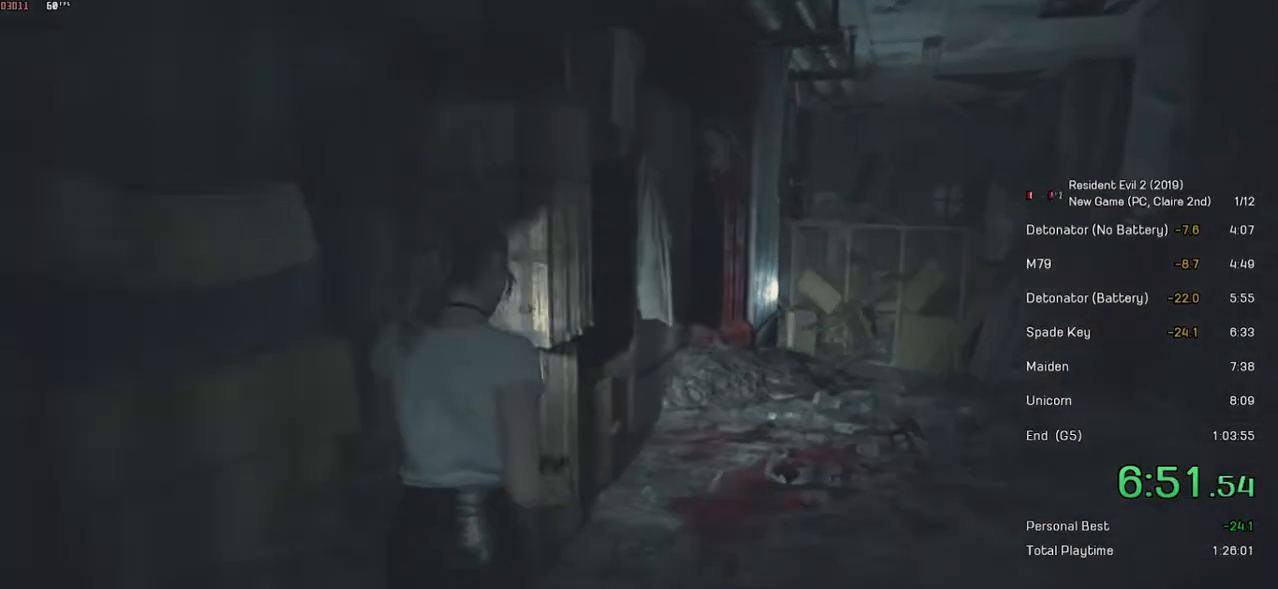
{"keys": ["shift", "w"], "mouse": [], "events": []}
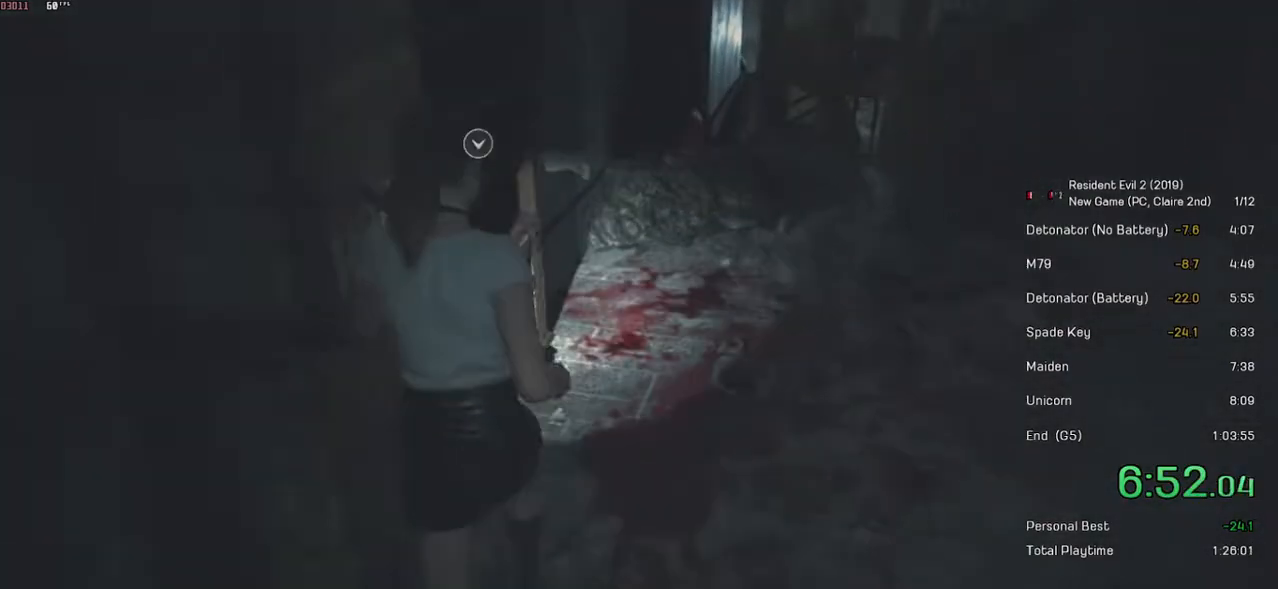
{"keys": [], "mouse": ["left"], "events": [[183, "mouse_left", "down"], [317, "mouse_left", "up"], [367, "mouse_left", "down"], [383, "shift", "up"], [383, "w", "up"], [433, "mouse_left", "up"], [483, "mouse_left", "down"]]}